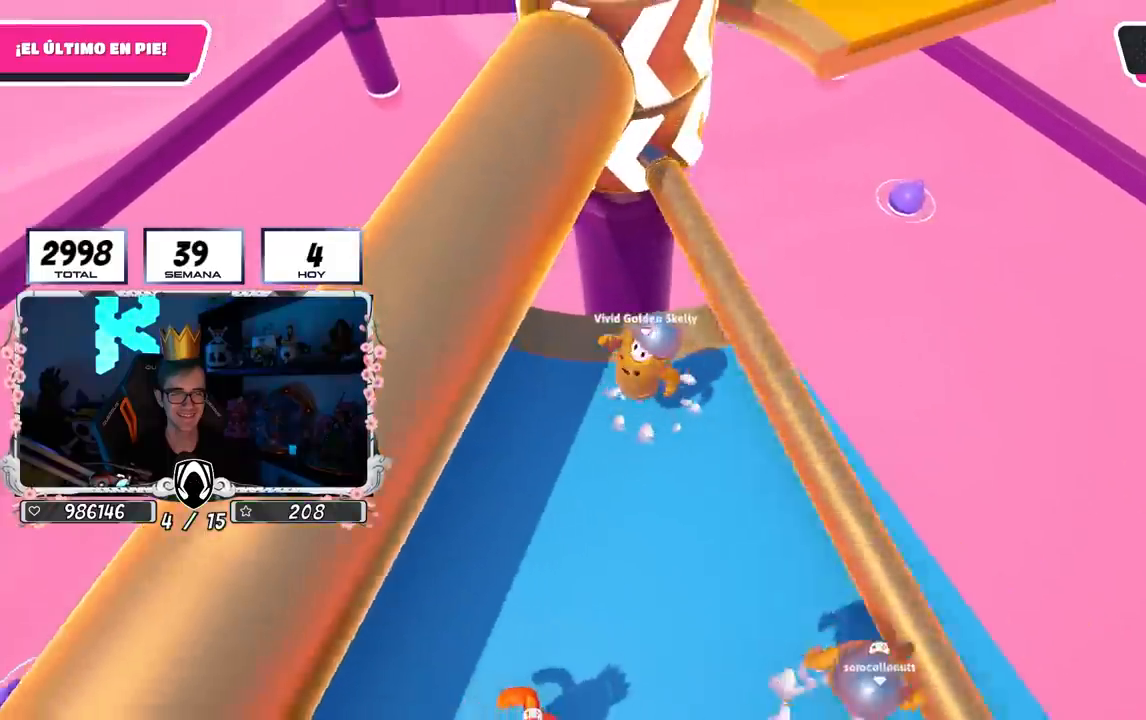
Gameplay with a controller (PlayStation layout); each line is a JSON object with the inputs held at the frame after it. "events" lists button and stick changes between this image and that frame as [ms after this image, input, new state], when the widget could be followed in between.
{"buttons": ["CROSS"], "left_stick": "up", "right_stick": "center", "events": [[100, "right_stick", "right"], [167, "left_stick", "down-right"], [200, "right_stick", "center"], [217, "left_stick", "down-left"], [317, "left_stick", "left"], [483, "left_stick", "up"], [500, "CROSS", "down"]]}
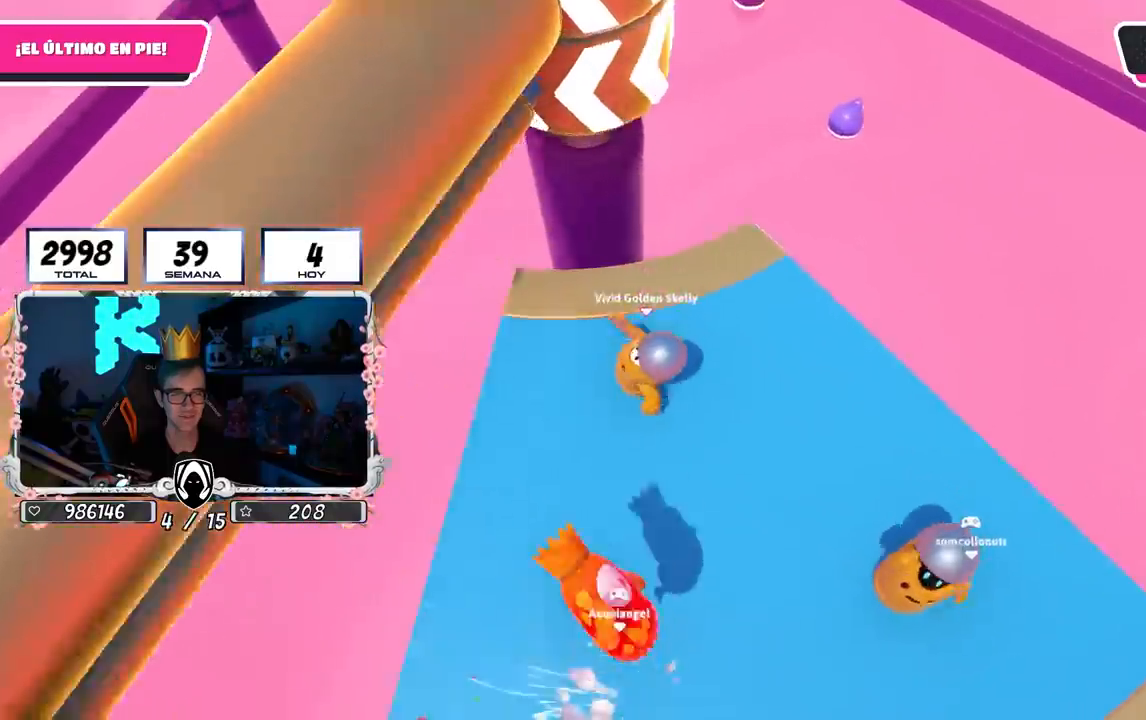
{"buttons": [], "left_stick": "left", "right_stick": "center", "events": [[17, "left_stick", "up-right"], [117, "left_stick", "right"], [200, "CROSS", "up"], [250, "left_stick", "down-left"], [333, "left_stick", "left"]]}
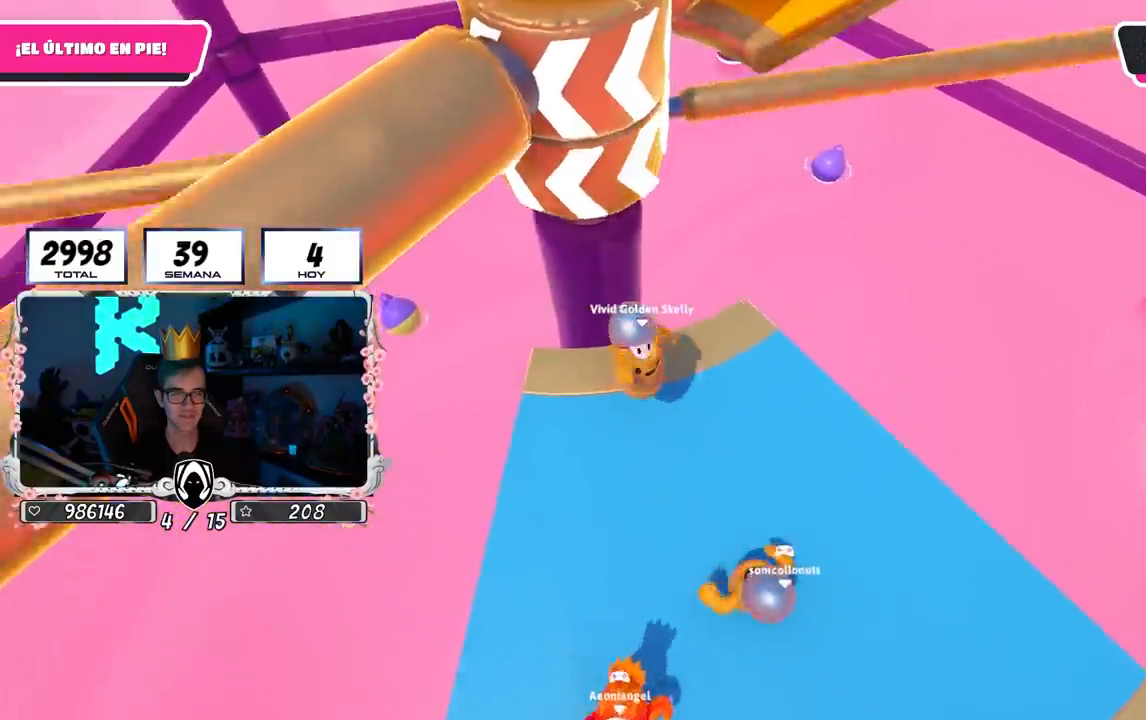
{"buttons": ["CROSS"], "left_stick": "right", "right_stick": "center", "events": [[300, "left_stick", "up"], [400, "CROSS", "down"], [400, "left_stick", "right"]]}
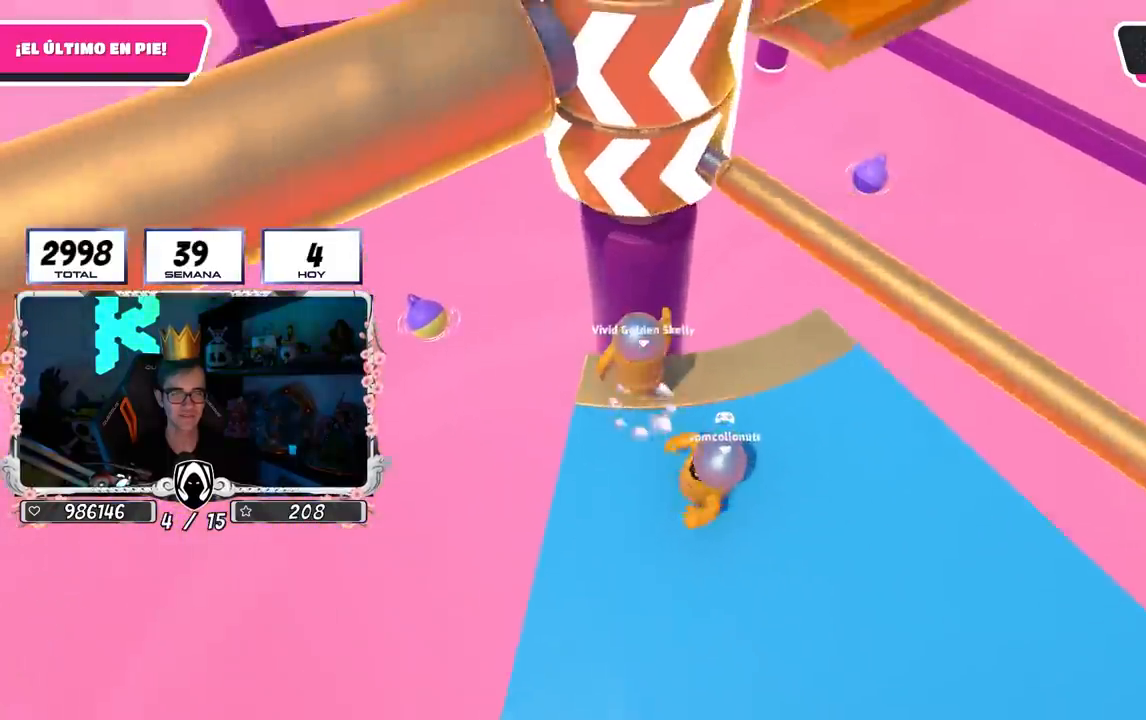
{"buttons": [], "left_stick": "down-left", "right_stick": "center", "events": [[33, "left_stick", "down-right"], [100, "CROSS", "up"], [467, "left_stick", "down-left"]]}
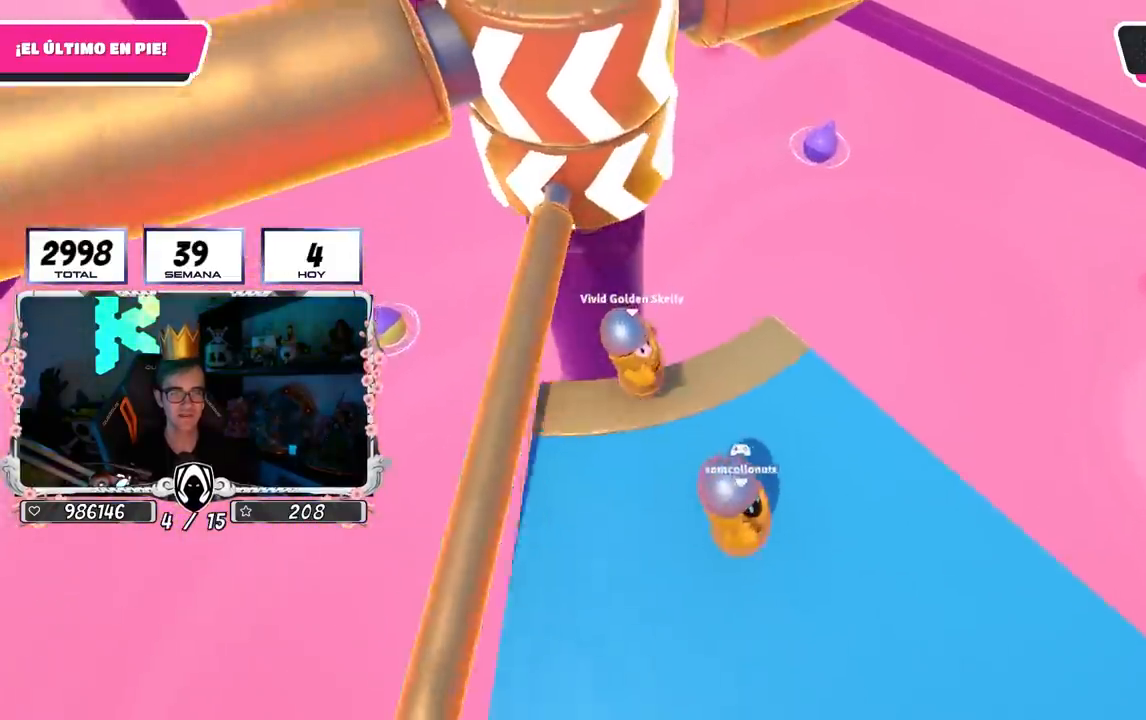
{"buttons": ["CROSS"], "left_stick": "up-right", "right_stick": "center", "events": [[217, "CROSS", "down"], [300, "left_stick", "up-left"], [417, "left_stick", "up-right"]]}
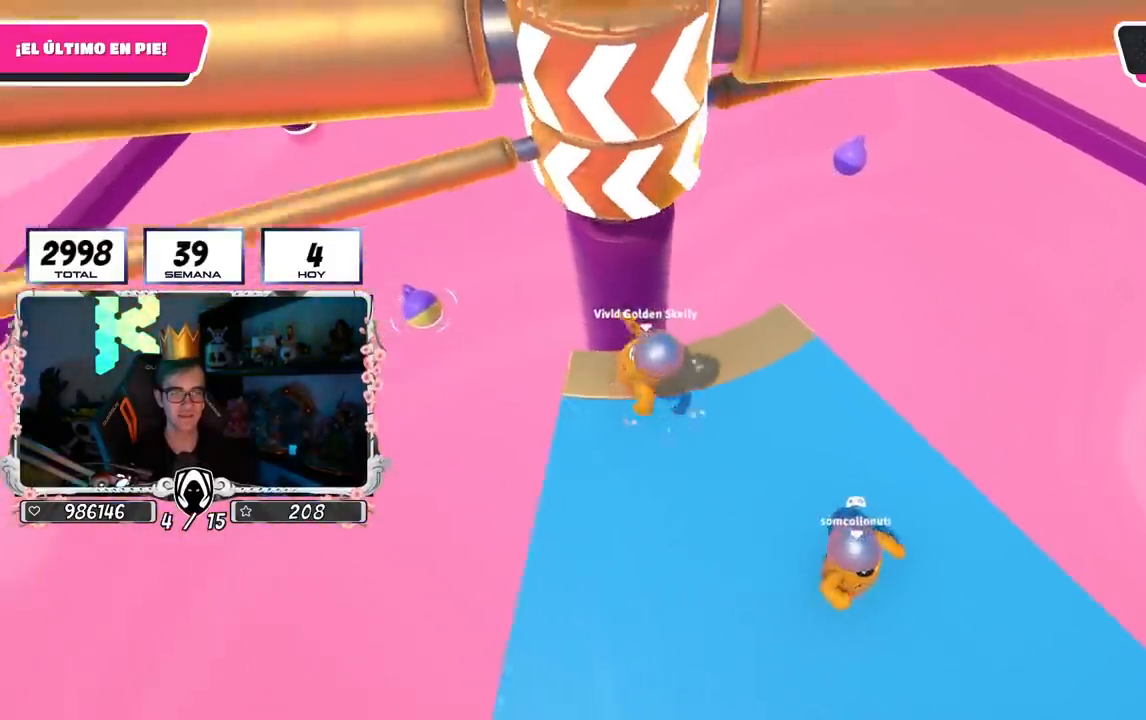
{"buttons": [], "left_stick": "up-right", "right_stick": "center", "events": [[83, "left_stick", "down-right"], [100, "CROSS", "up"], [267, "left_stick", "up-right"]]}
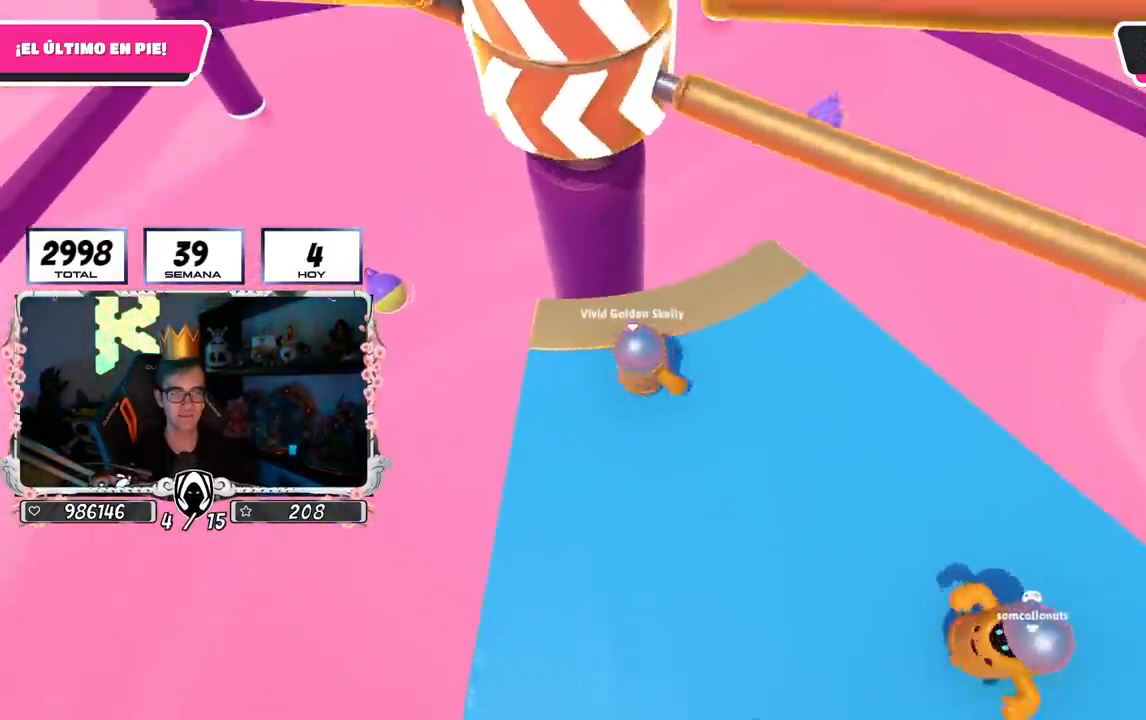
{"buttons": [], "left_stick": "left", "right_stick": "center", "events": [[67, "CROSS", "down"], [67, "left_stick", "down-right"], [117, "left_stick", "down-left"], [200, "CROSS", "up"], [367, "right_stick", "up-left"], [433, "left_stick", "left"], [433, "right_stick", "center"]]}
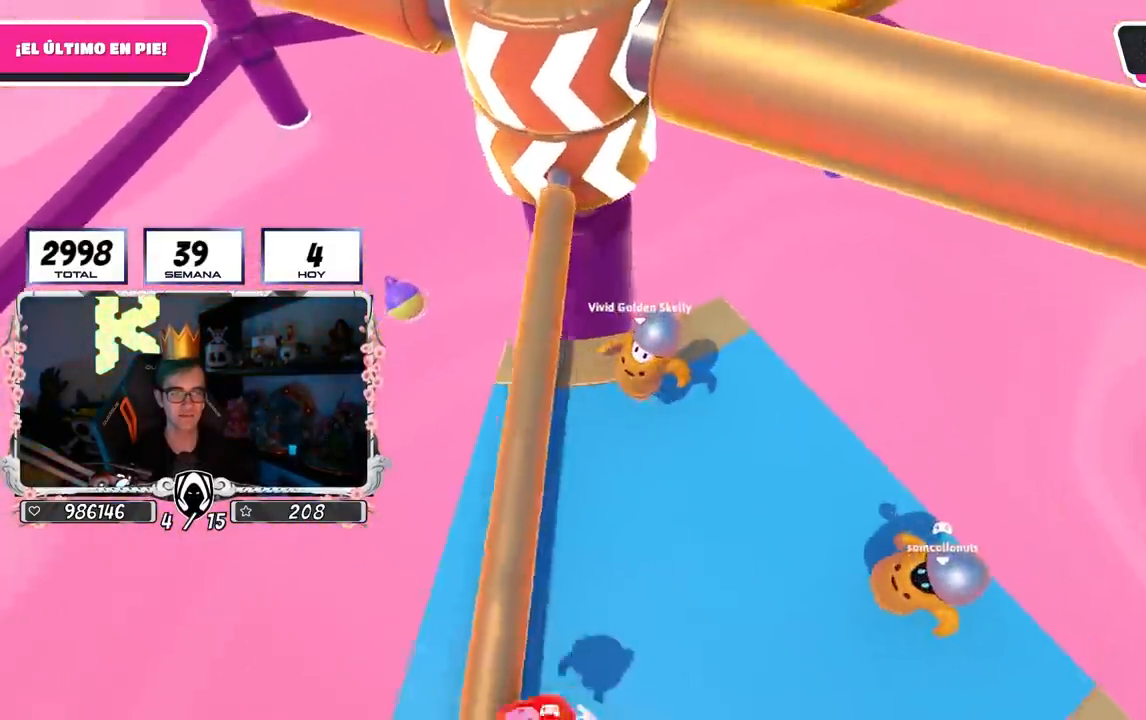
{"buttons": [], "left_stick": "down-left", "right_stick": "center", "events": [[267, "CROSS", "down"], [283, "left_stick", "center"], [333, "left_stick", "right"], [433, "CROSS", "up"], [500, "left_stick", "down-left"]]}
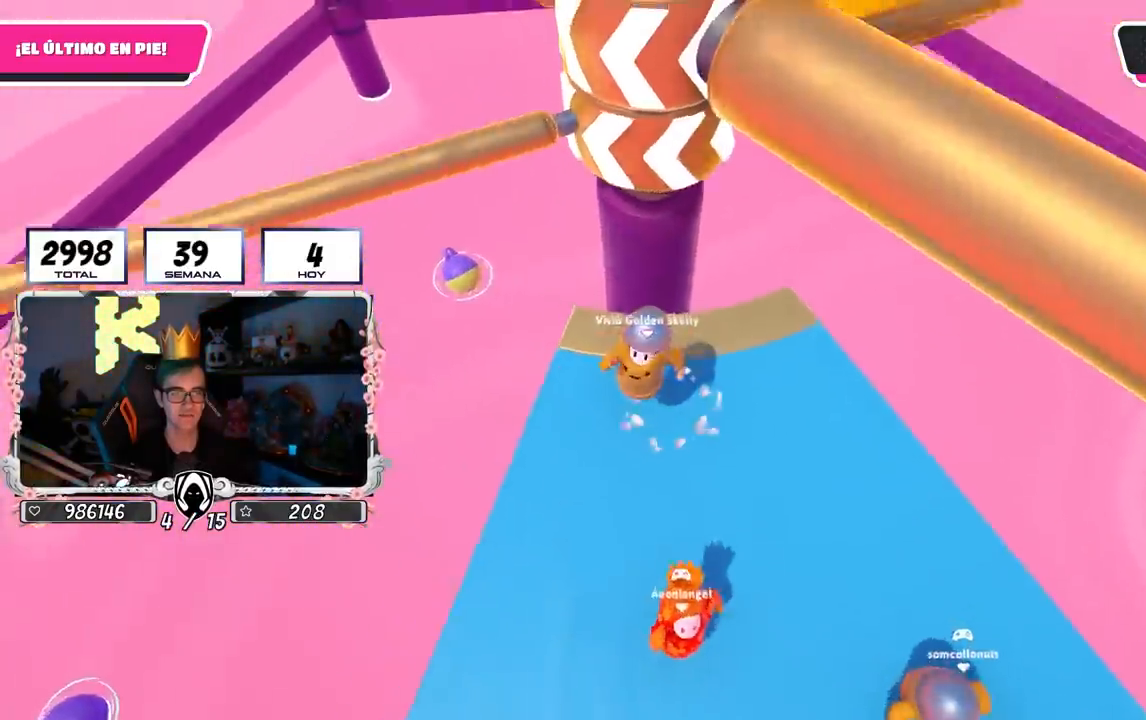
{"buttons": [], "left_stick": "down-right", "right_stick": "center", "events": [[17, "left_stick", "left"], [133, "left_stick", "up"], [150, "right_stick", "down-right"], [250, "right_stick", "center"], [267, "left_stick", "right"], [367, "left_stick", "down"], [467, "left_stick", "down-right"]]}
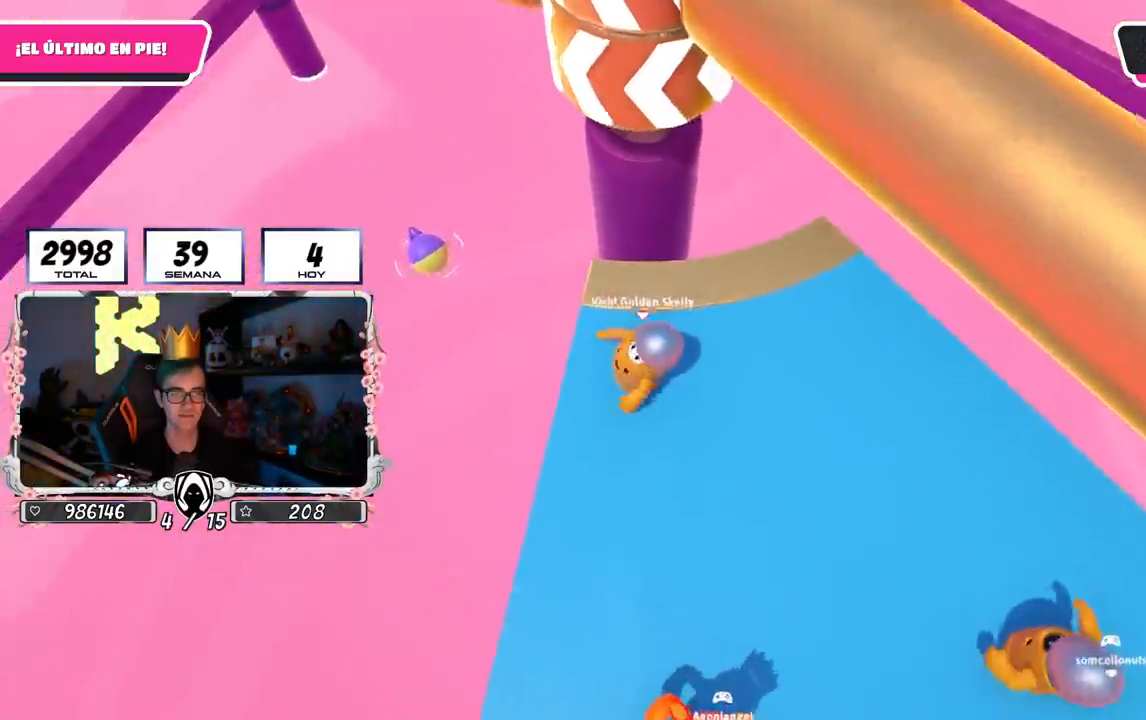
{"buttons": [], "left_stick": "up", "right_stick": "center", "events": [[17, "left_stick", "right"], [117, "CROSS", "down"], [200, "left_stick", "left"], [300, "CROSS", "up"], [367, "left_stick", "up-left"], [500, "left_stick", "up"]]}
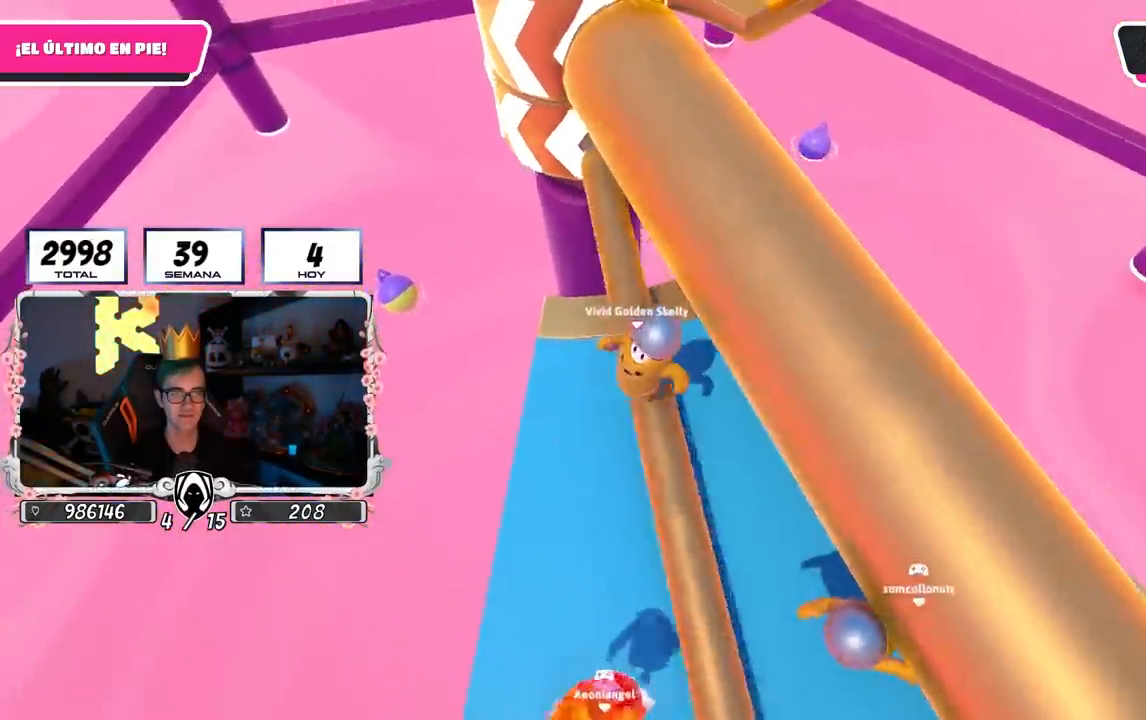
{"buttons": [], "left_stick": "down-right", "right_stick": "center", "events": [[133, "left_stick", "up-right"], [200, "right_stick", "left"], [283, "right_stick", "center"], [483, "left_stick", "down-right"]]}
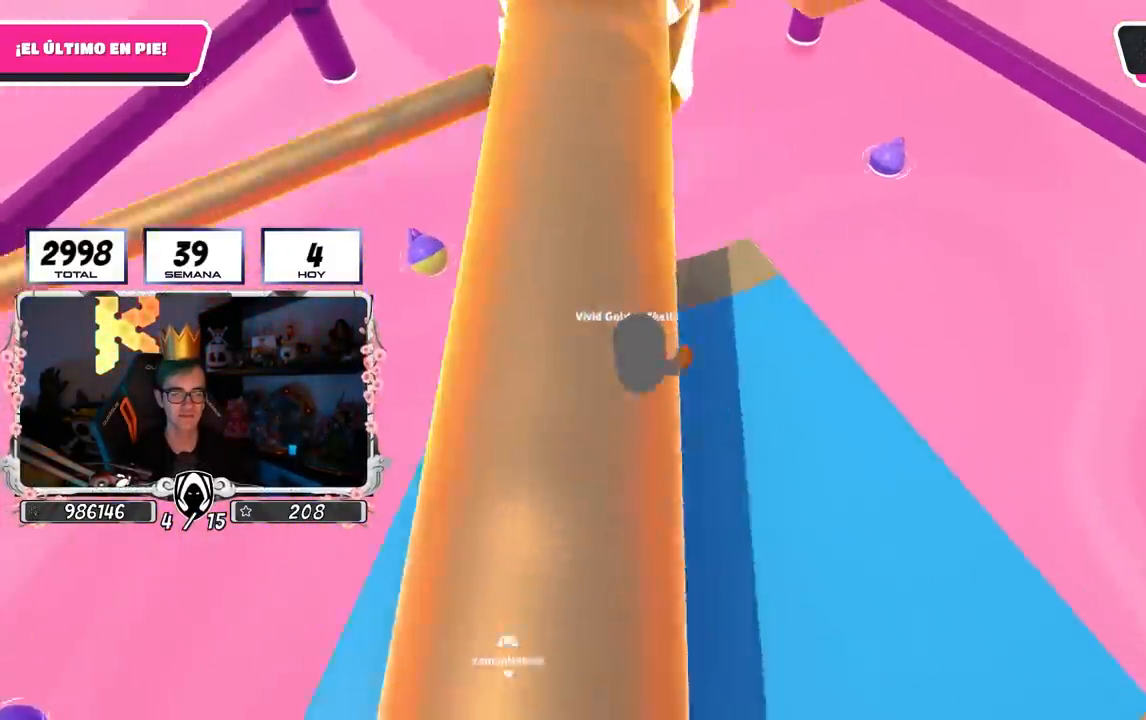
{"buttons": [], "left_stick": "up-left", "right_stick": "center", "events": [[50, "left_stick", "down-left"], [100, "left_stick", "left"], [283, "left_stick", "up-left"]]}
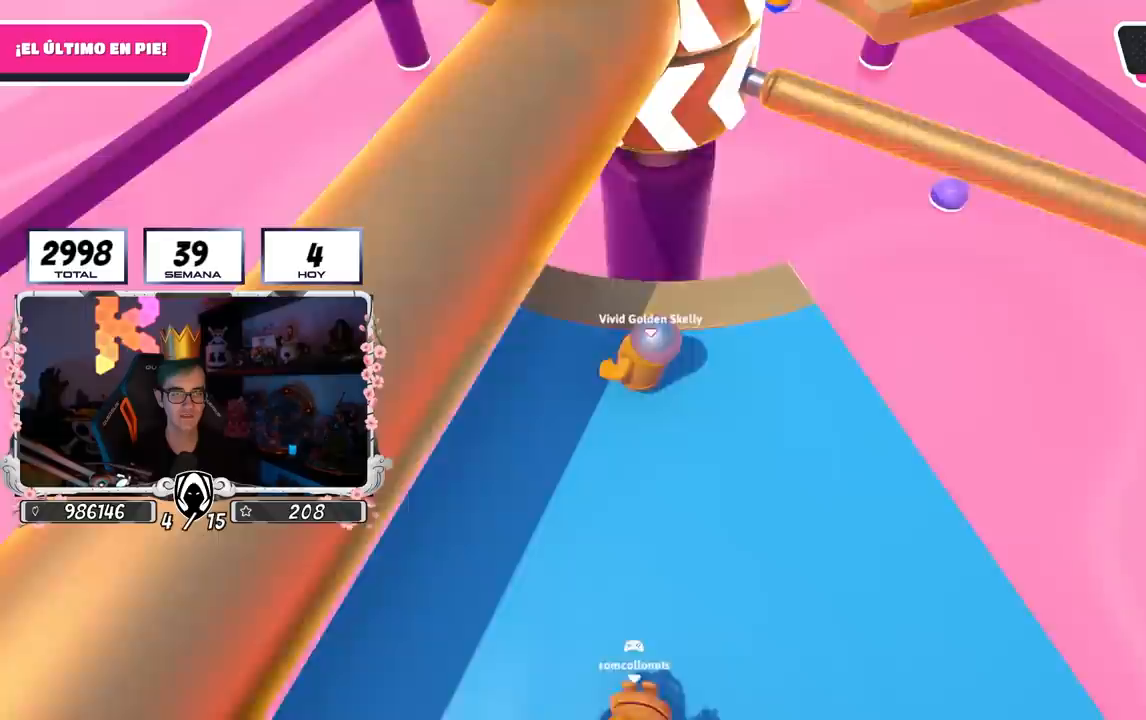
{"buttons": [], "left_stick": "down-left", "right_stick": "down-right", "events": [[100, "left_stick", "right"], [283, "CROSS", "down"], [317, "left_stick", "down-right"], [400, "CROSS", "up"], [450, "left_stick", "down-left"], [500, "right_stick", "down-right"]]}
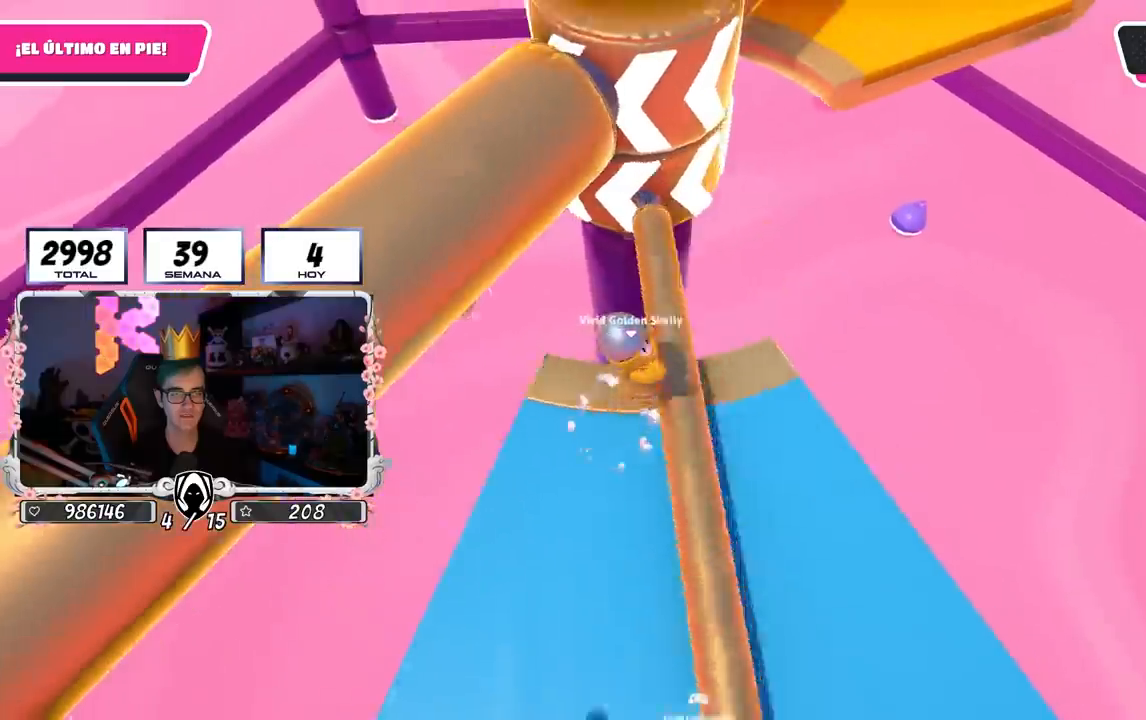
{"buttons": ["CROSS"], "left_stick": "center", "right_stick": "center", "events": [[117, "right_stick", "center"], [467, "CROSS", "down"], [467, "left_stick", "center"]]}
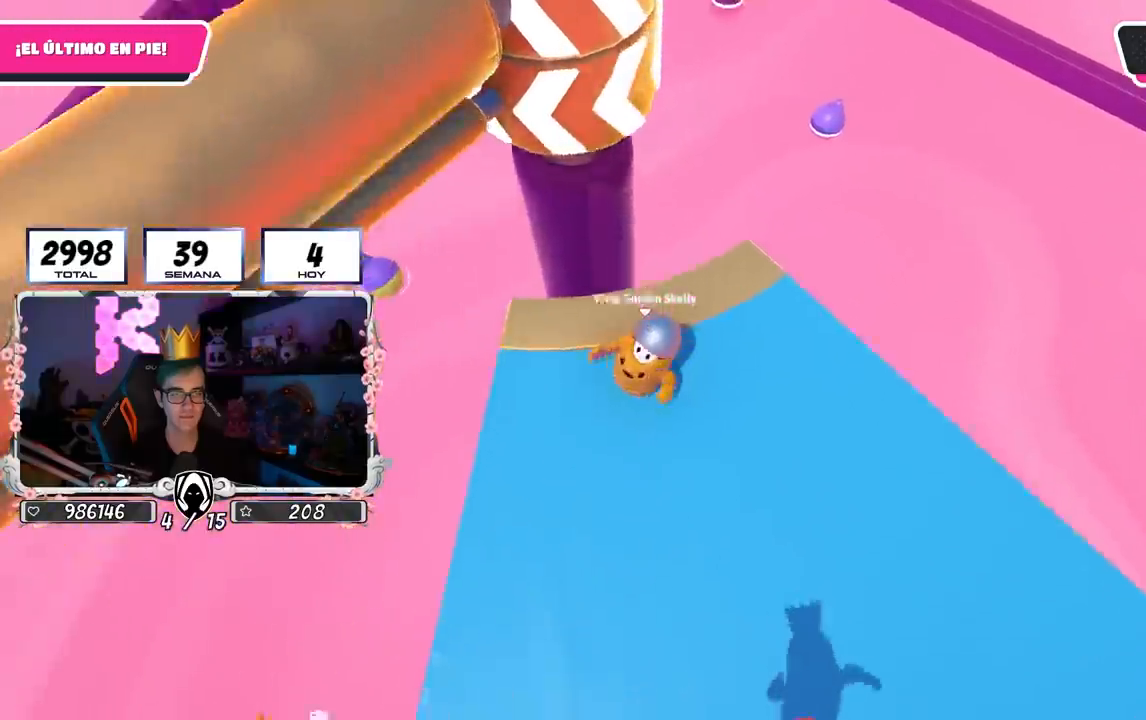
{"buttons": [], "left_stick": "up", "right_stick": "center", "events": [[17, "left_stick", "up-right"], [133, "CROSS", "up"], [217, "left_stick", "left"], [267, "right_stick", "right"], [400, "right_stick", "center"], [417, "left_stick", "up"]]}
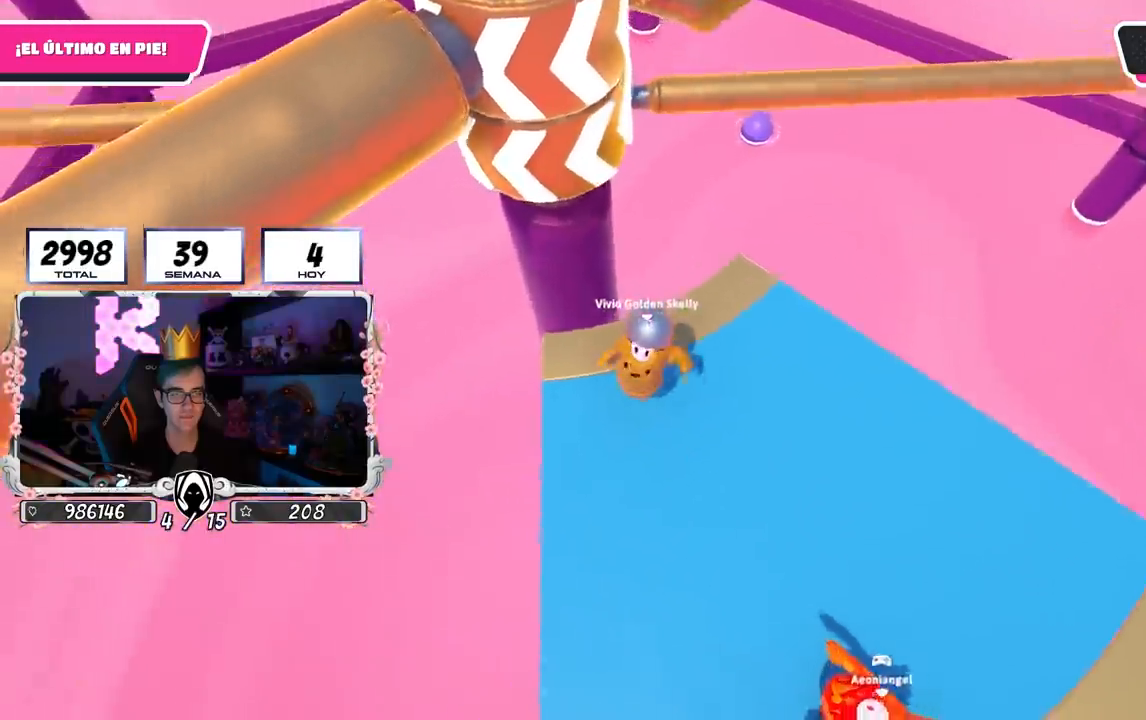
{"buttons": [], "left_stick": "down-left", "right_stick": "center", "events": [[233, "left_stick", "right"], [283, "CROSS", "down"], [400, "left_stick", "down"], [450, "left_stick", "down-left"], [467, "CROSS", "up"]]}
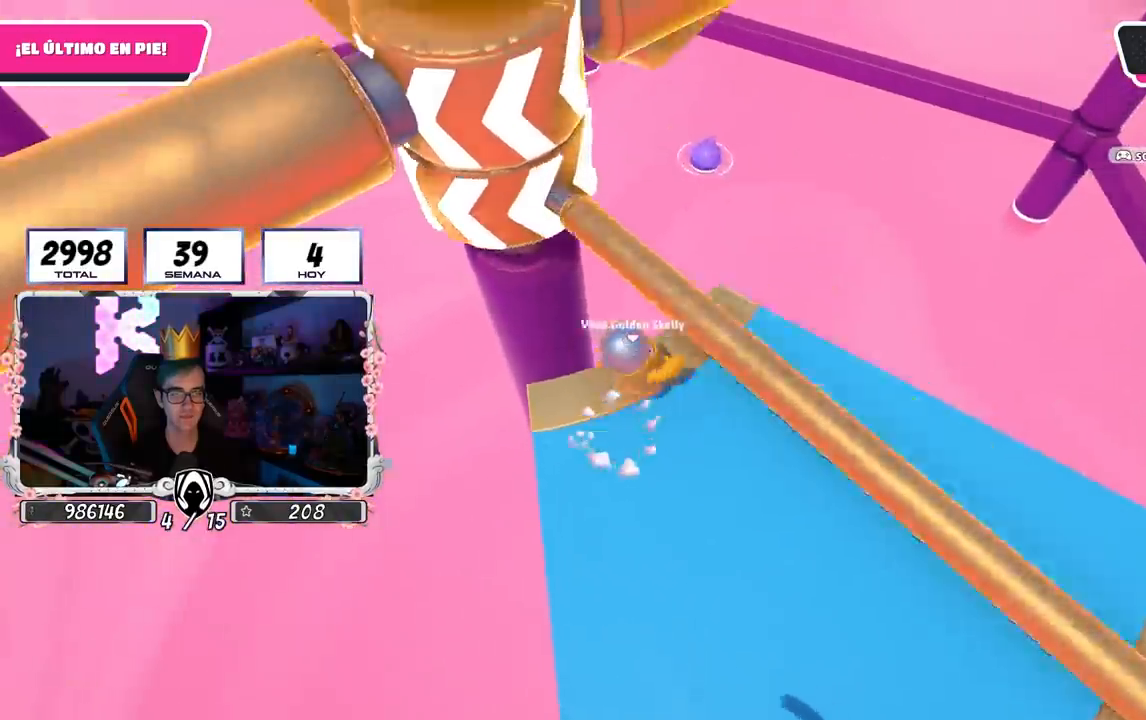
{"buttons": [], "left_stick": "left", "right_stick": "center", "events": [[200, "right_stick", "up-left"], [317, "right_stick", "center"], [417, "left_stick", "left"]]}
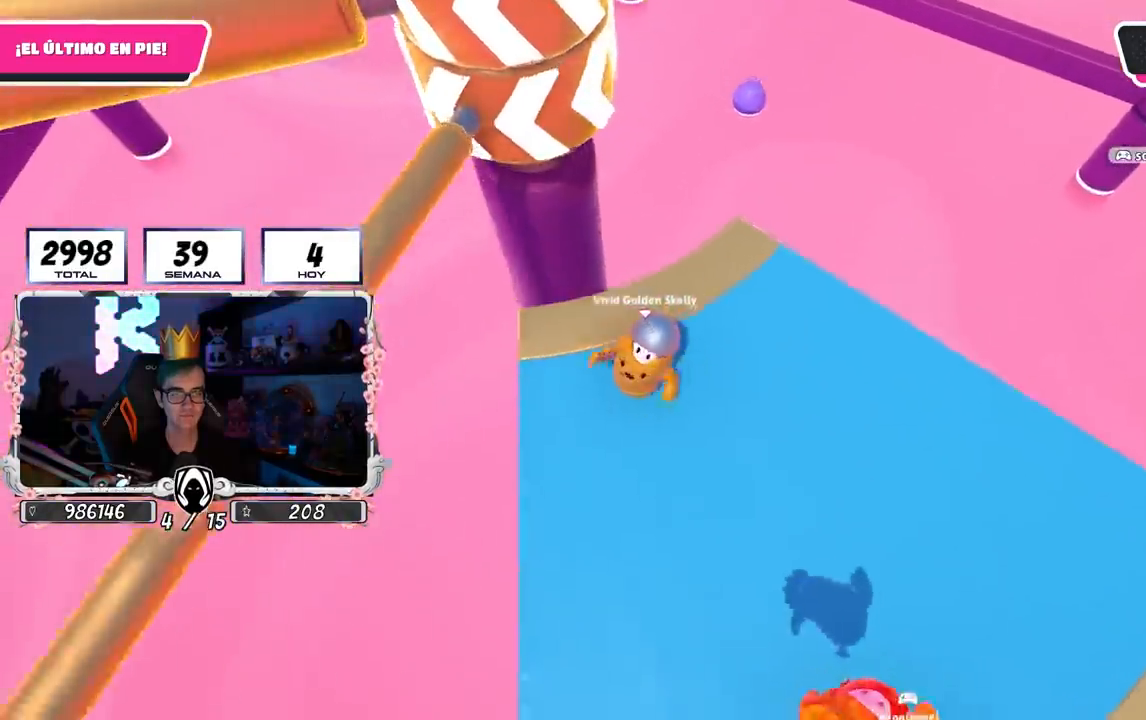
{"buttons": [], "left_stick": "up-left", "right_stick": "center", "events": [[17, "CROSS", "down"], [33, "left_stick", "up"], [133, "left_stick", "right"], [200, "CROSS", "up"], [367, "left_stick", "center"], [417, "left_stick", "up-left"]]}
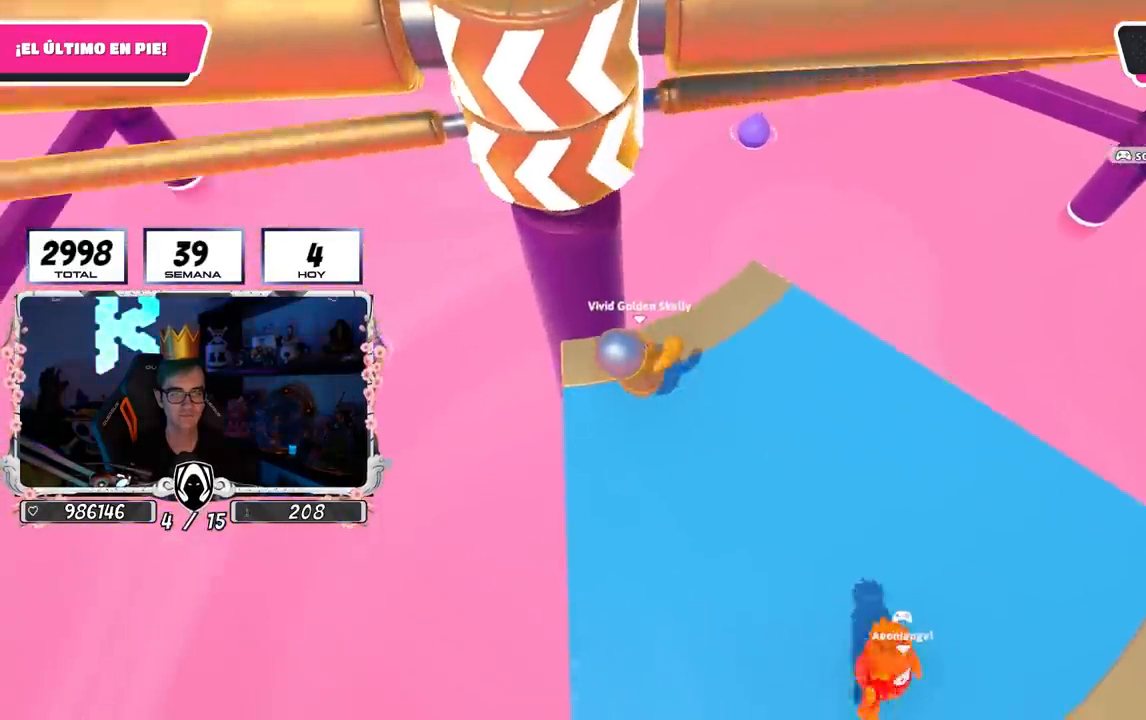
{"buttons": [], "left_stick": "down", "right_stick": "center", "events": [[100, "left_stick", "right"], [183, "left_stick", "up-right"], [317, "CROSS", "down"], [450, "CROSS", "up"], [450, "left_stick", "down"]]}
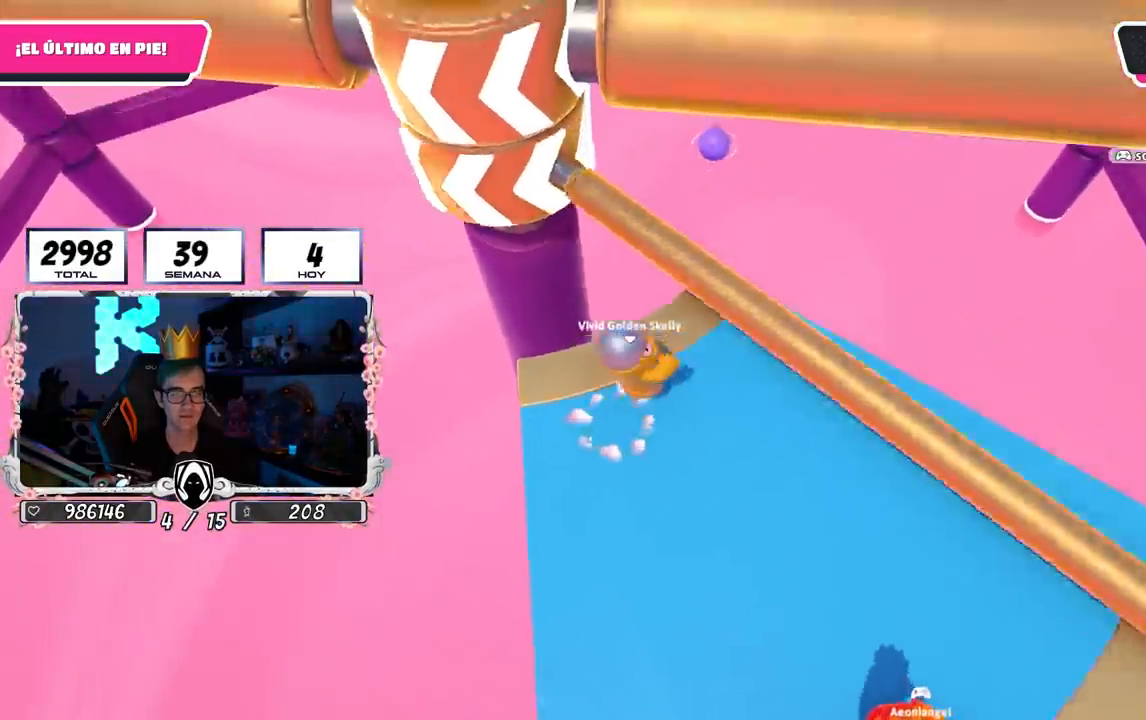
{"buttons": [], "left_stick": "down-left", "right_stick": "center", "events": [[50, "left_stick", "down-left"], [67, "right_stick", "left"], [200, "right_stick", "center"]]}
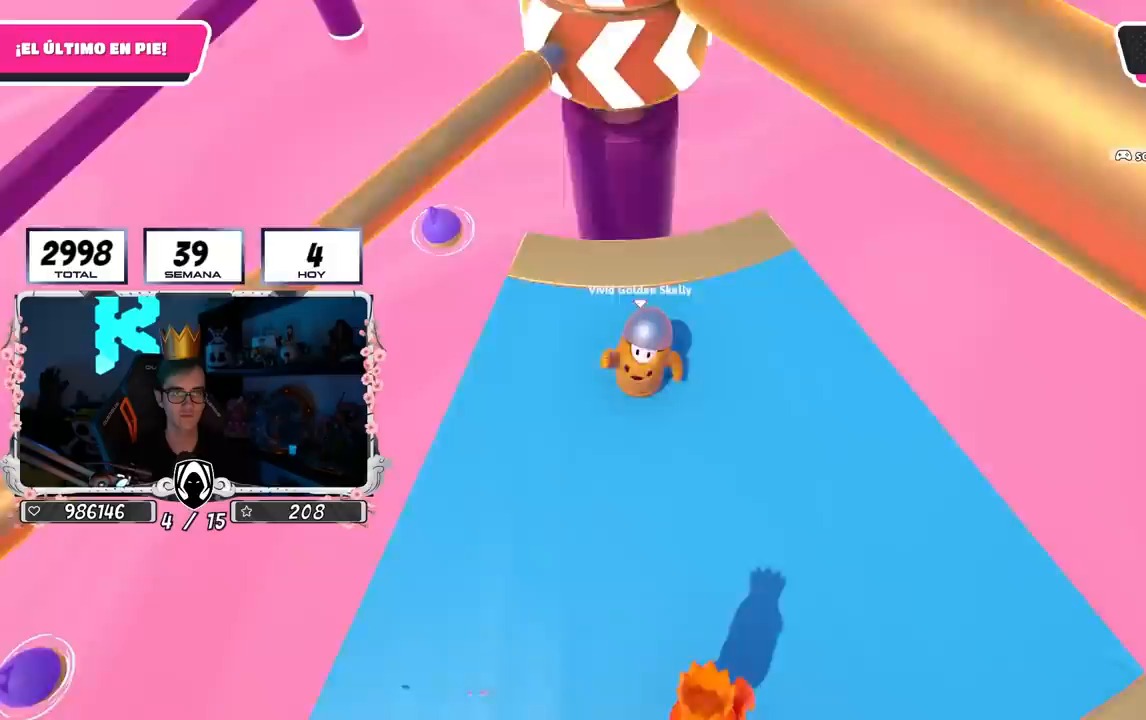
{"buttons": [], "left_stick": "right", "right_stick": "center", "events": [[17, "left_stick", "left"], [350, "left_stick", "up"], [483, "left_stick", "right"]]}
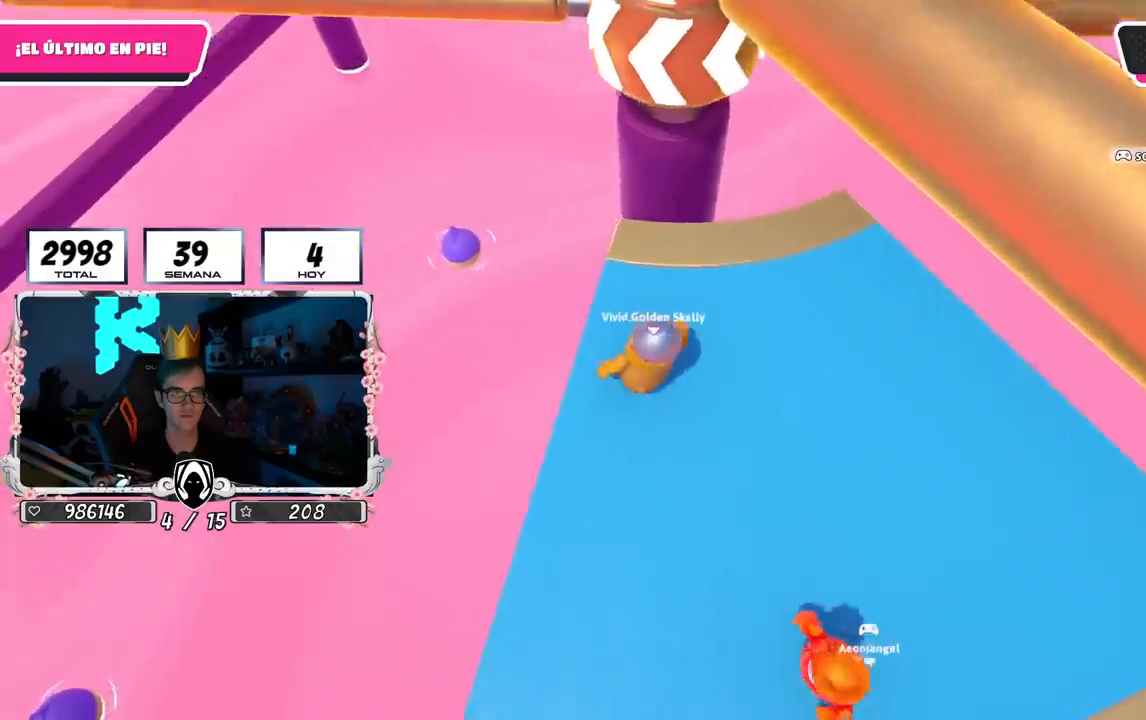
{"buttons": ["CROSS"], "left_stick": "right", "right_stick": "center", "events": [[83, "left_stick", "down"], [183, "left_stick", "left"], [300, "left_stick", "right"], [333, "CROSS", "down"]]}
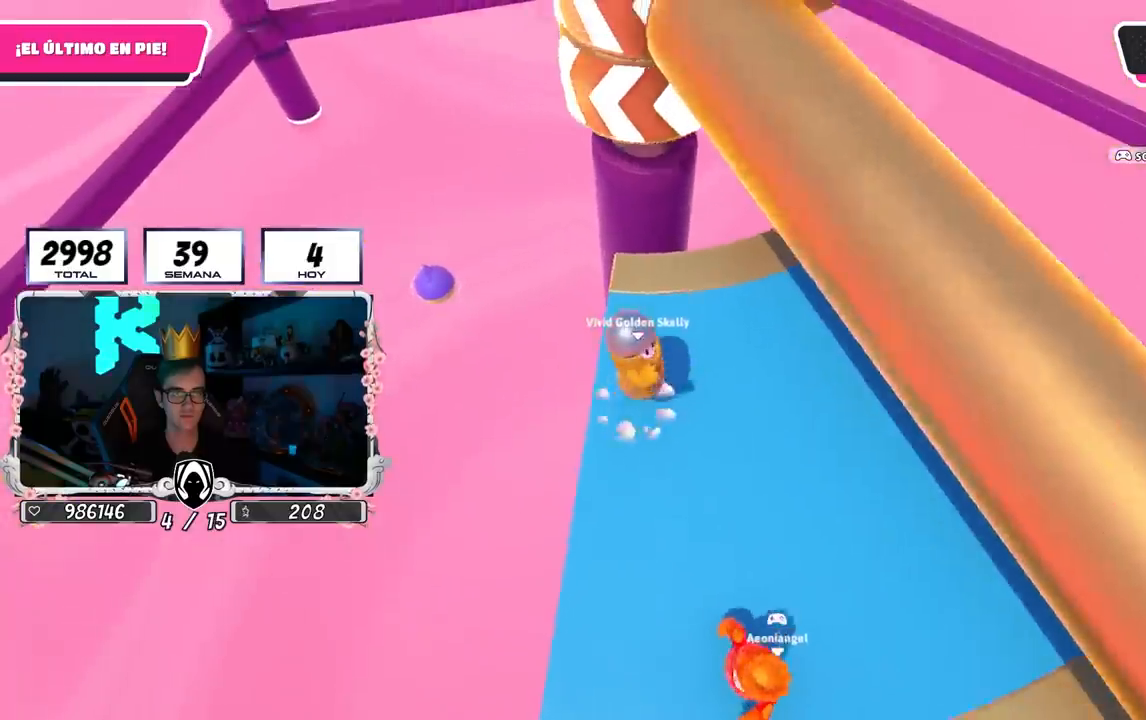
{"buttons": [], "left_stick": "up-right", "right_stick": "center", "events": [[33, "CROSS", "up"], [33, "left_stick", "up-right"]]}
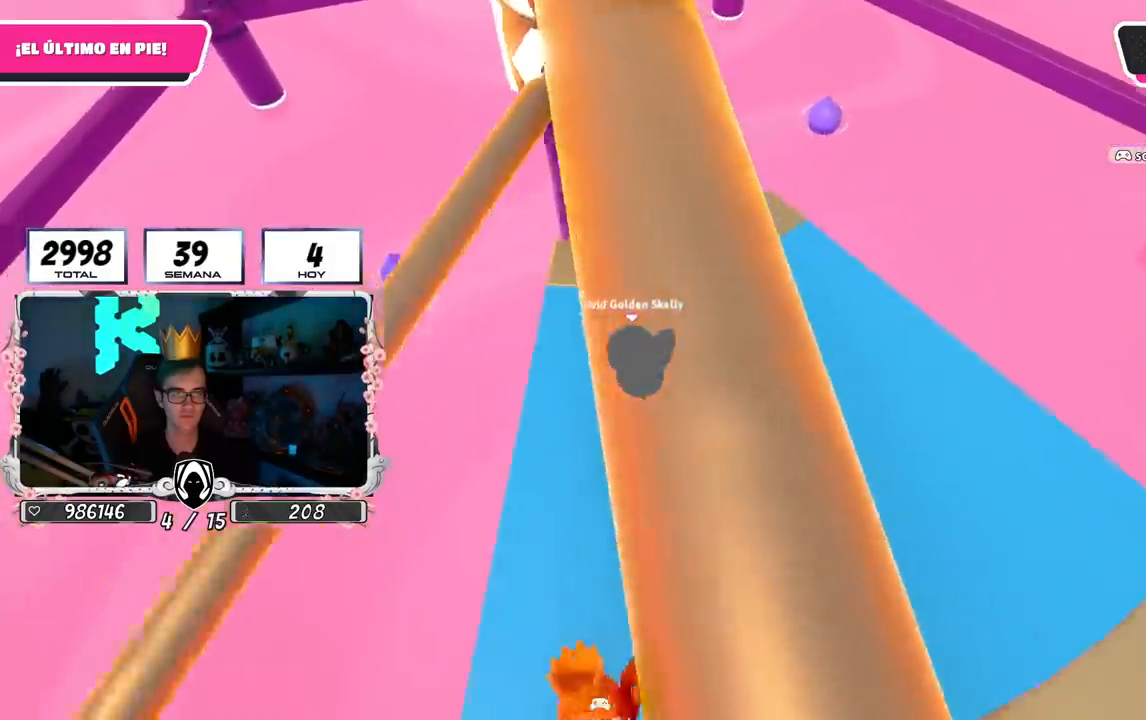
{"buttons": [], "left_stick": "left", "right_stick": "center", "events": [[317, "left_stick", "down-left"], [400, "left_stick", "left"]]}
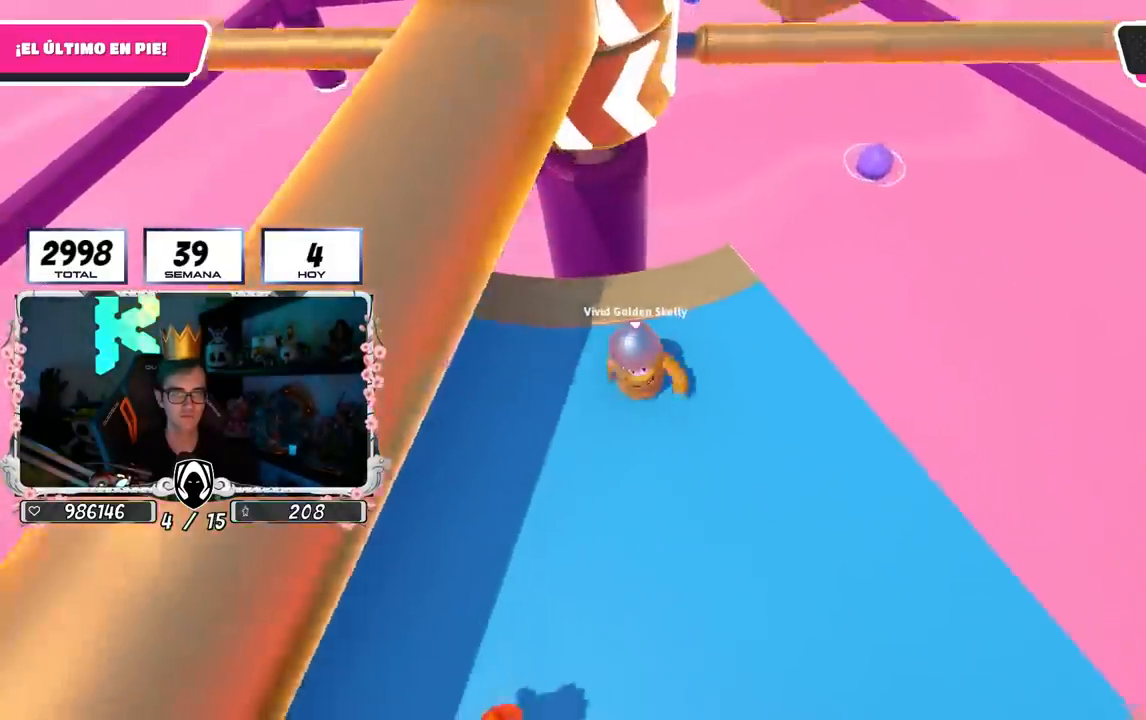
{"buttons": [], "left_stick": "left", "right_stick": "center", "events": [[83, "left_stick", "up-right"], [233, "left_stick", "right"], [300, "CROSS", "down"], [383, "left_stick", "left"], [483, "CROSS", "up"]]}
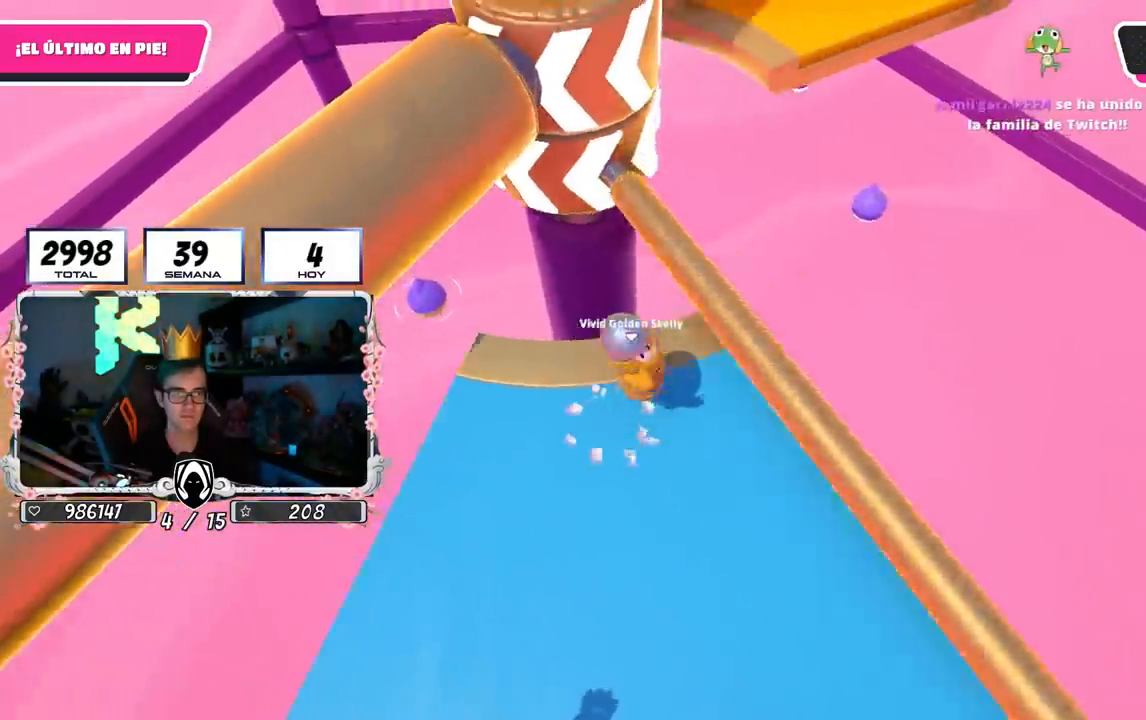
{"buttons": [], "left_stick": "right", "right_stick": "center", "events": [[383, "left_stick", "center"], [433, "left_stick", "right"]]}
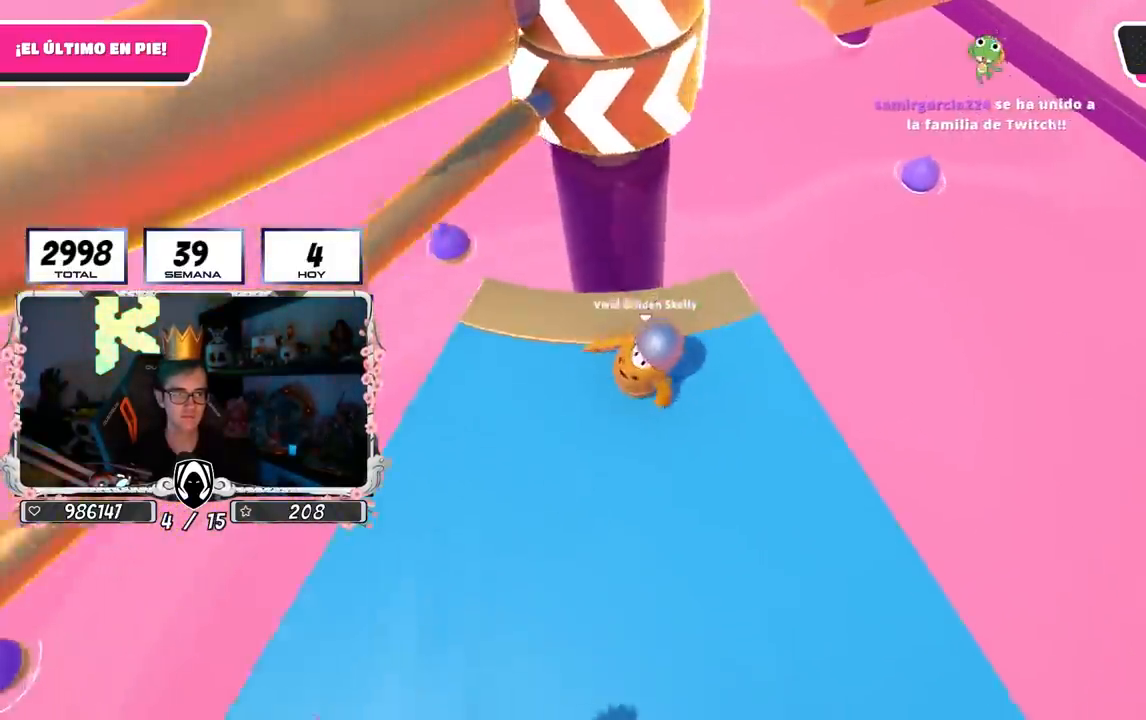
{"buttons": [], "left_stick": "down-left", "right_stick": "down-right", "events": [[17, "CROSS", "down"], [150, "left_stick", "left"], [217, "CROSS", "up"], [433, "right_stick", "down-right"], [500, "left_stick", "down-left"]]}
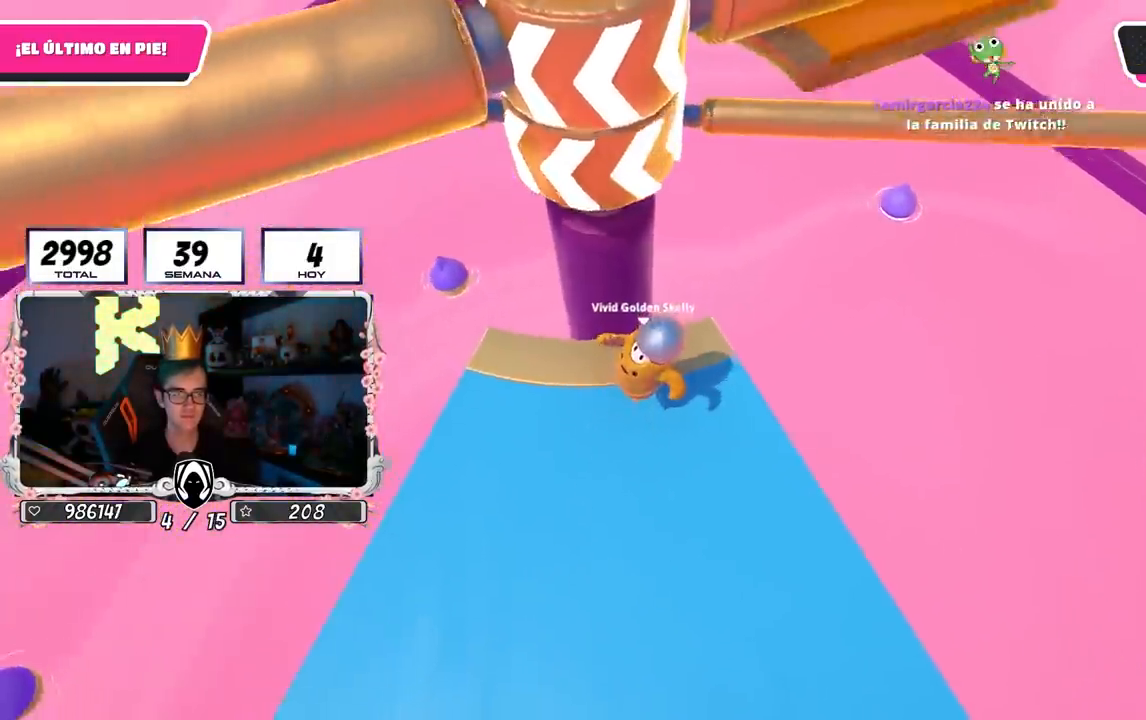
{"buttons": [], "left_stick": "center", "right_stick": "center", "events": [[33, "right_stick", "center"], [250, "left_stick", "right"], [317, "CROSS", "down"], [500, "CROSS", "up"], [500, "left_stick", "center"]]}
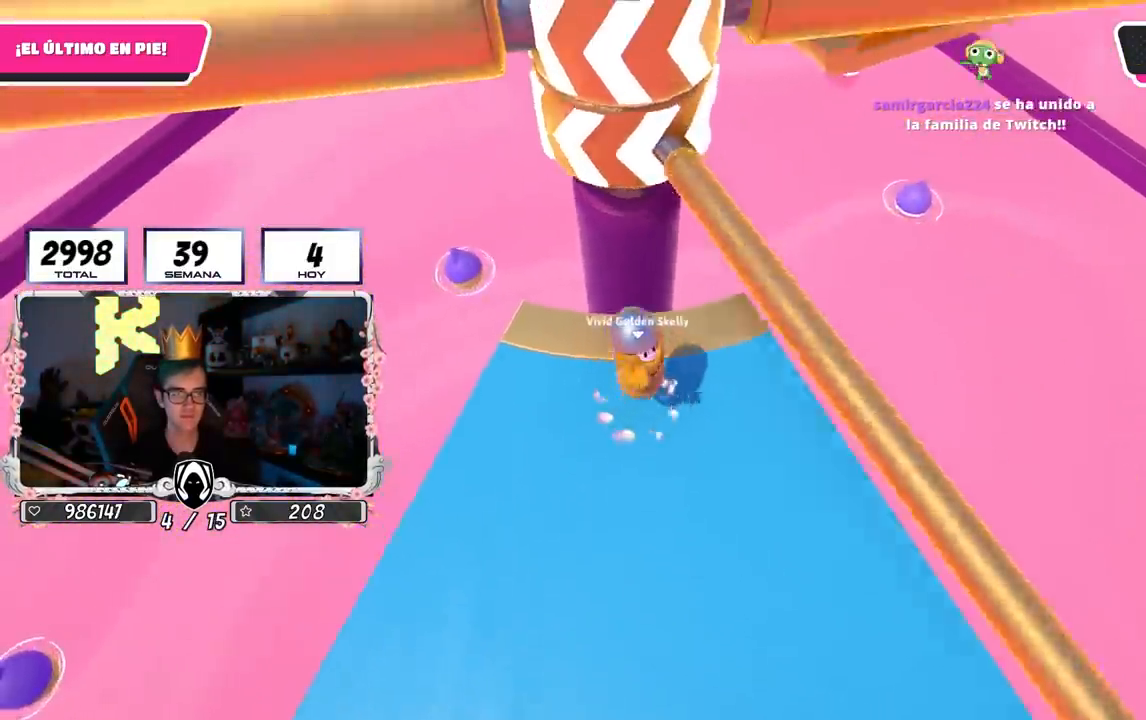
{"buttons": [], "left_stick": "right", "right_stick": "center", "events": [[50, "left_stick", "left"], [450, "left_stick", "right"]]}